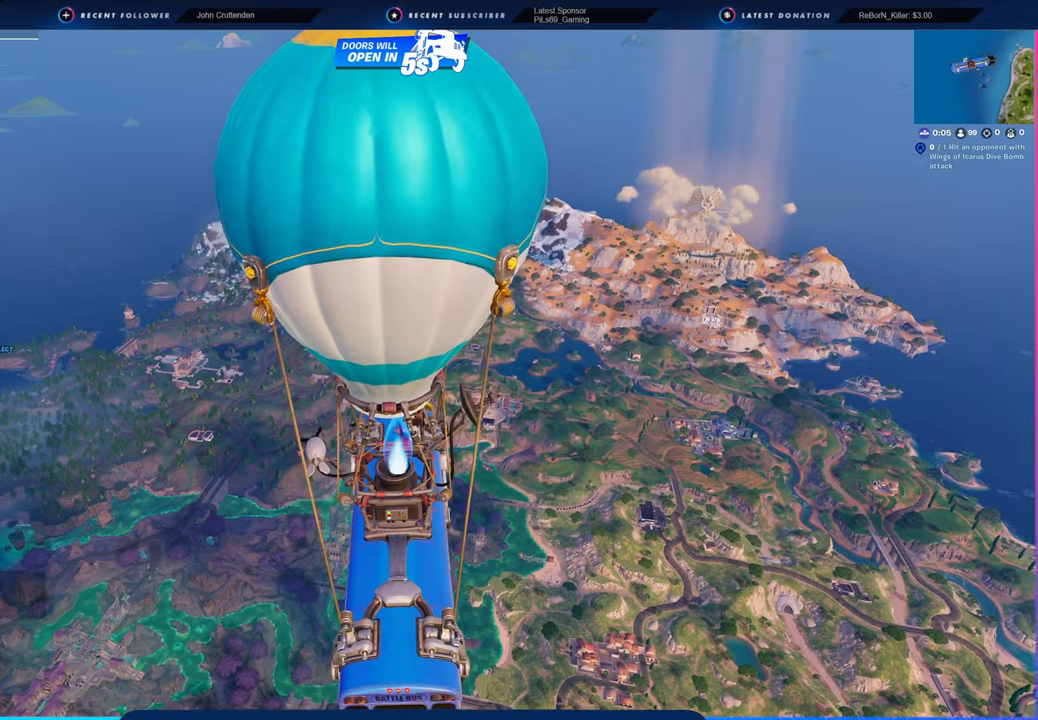
Gameplay with keyboard and mouse; each line is a JSON object with the keys and mouse buttons held at the frame after it. "events" lists presses ("down") and releases ("up") of "1", "2", "3", "4", "5", "6", "a", "alt", "c", "caps_lock", "ctrl", "d", "e", "f", "g", "n", "p", "q", "r", "s", "shift", "space", "t", "tab", "u", "v", "w", "x", "y", "z", "mouse_left", "mouse_wheel" and "mouse_right" between this image and that frame as [ms after this image, input, new state], when the widget could be followed in between. "mouse_left", "mouse_wheel", "mouse_right" = the "left", "wheel", "right" buttons of the "mouse" list. No other keys are recorded. "wheel" means that the mouse wheel is clicked or scrolled. "mouse_move" is the direction in which the mouse moves at that frame (one of eight, or "still"), when it could be read.
{"keys": [], "mouse": [], "mouse_move": "right", "events": []}
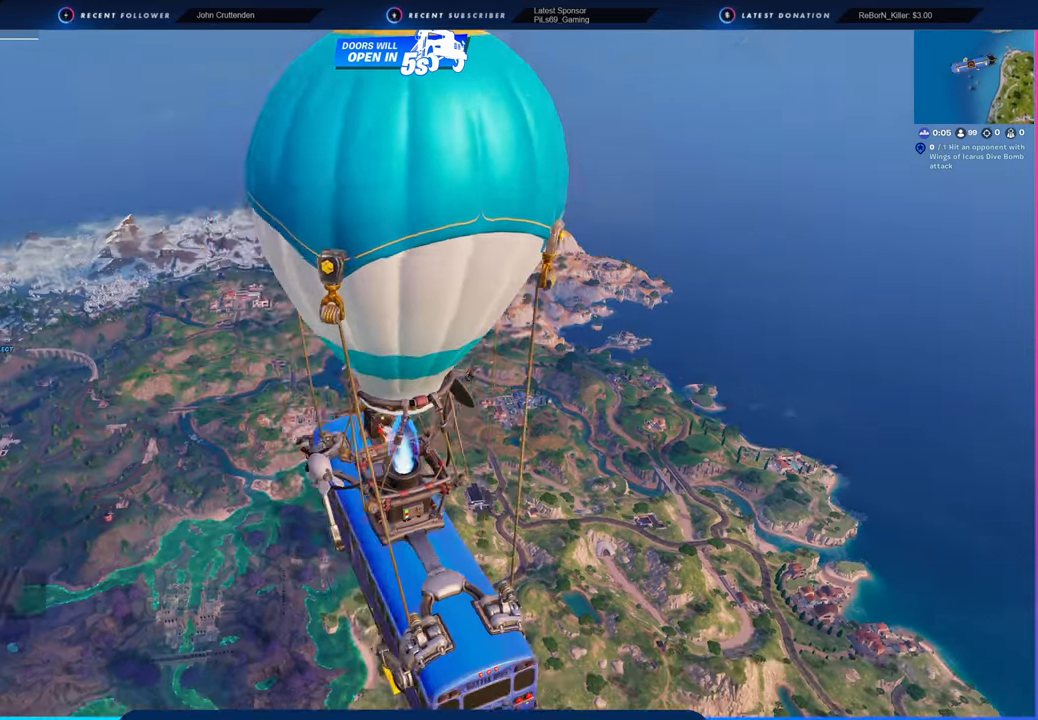
{"keys": [], "mouse": [], "mouse_move": "still", "events": []}
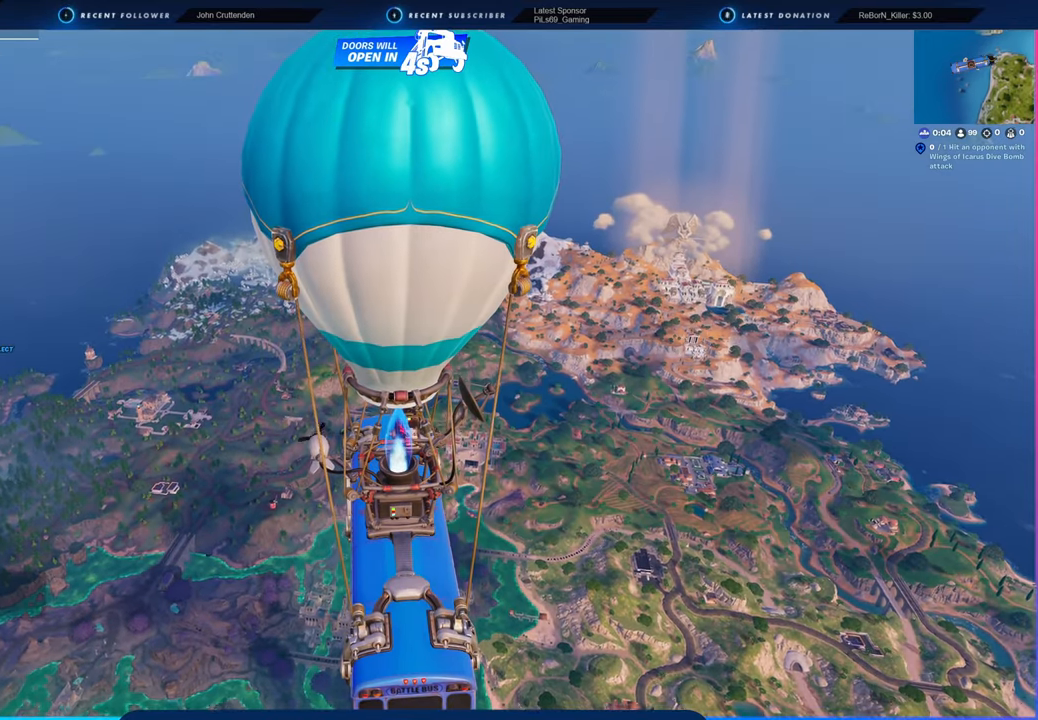
{"keys": [], "mouse": [], "mouse_move": "still", "events": []}
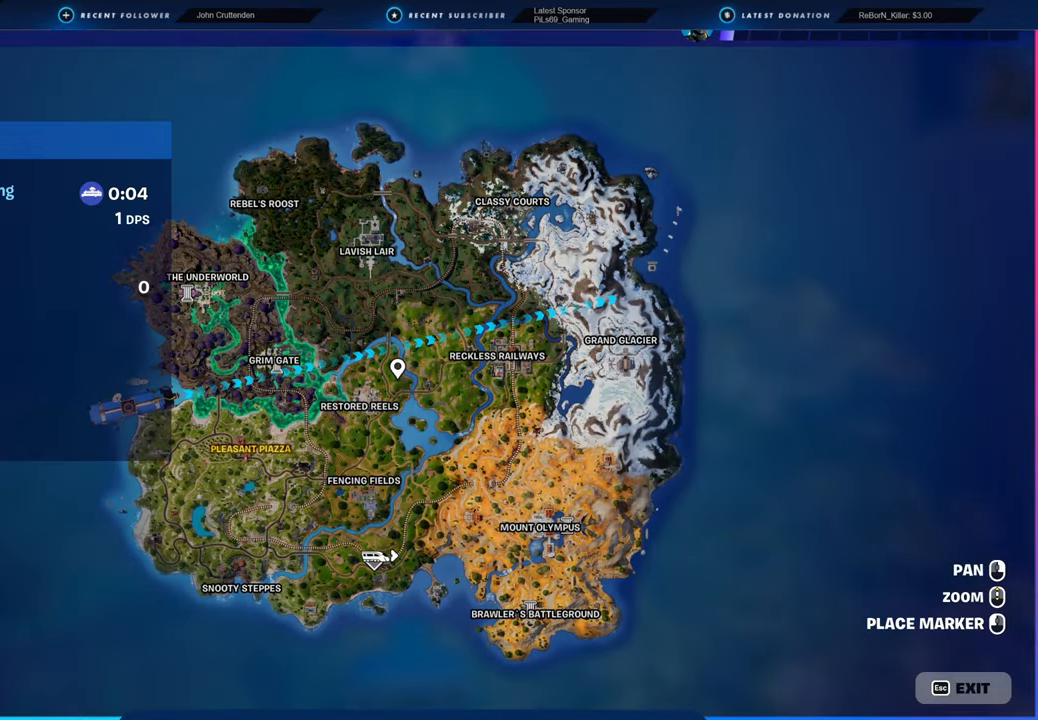
{"keys": [], "mouse": [], "mouse_move": "down-right", "events": []}
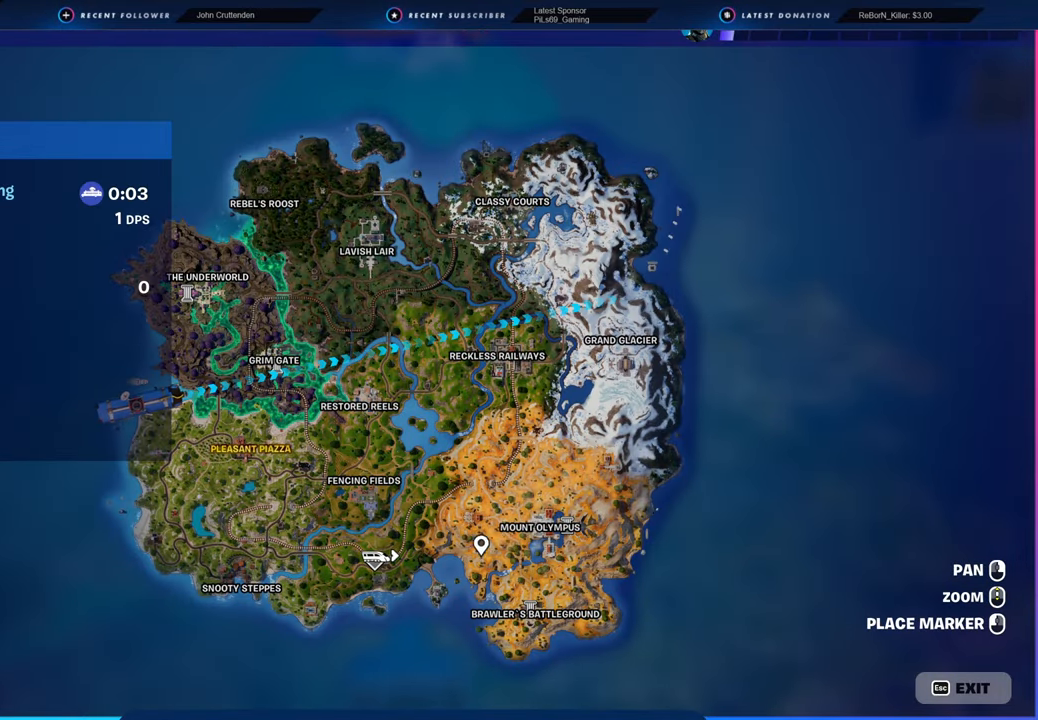
{"keys": [], "mouse": [], "mouse_move": "up-right", "events": []}
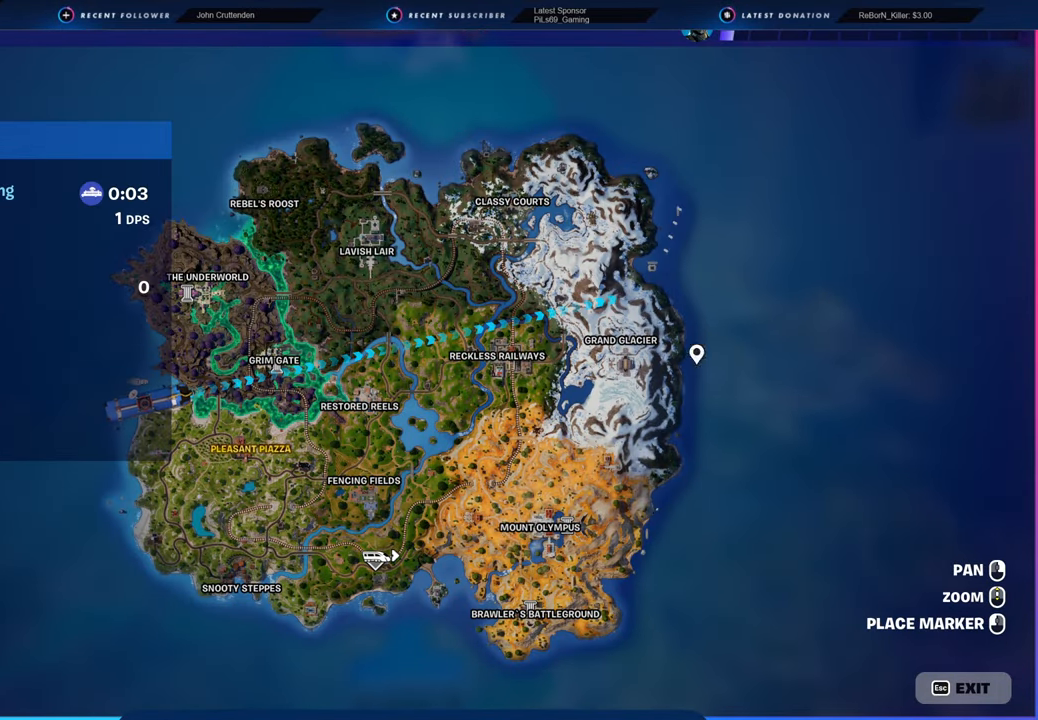
{"keys": [], "mouse": [], "mouse_move": "still", "events": []}
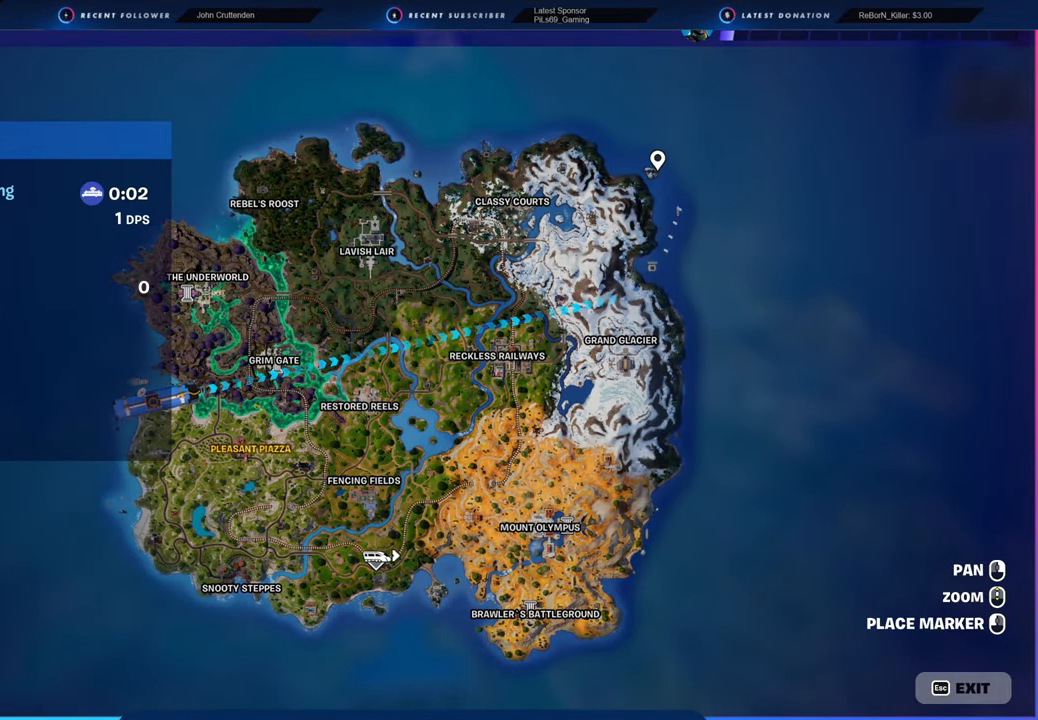
{"keys": [], "mouse": [], "mouse_move": "still", "events": []}
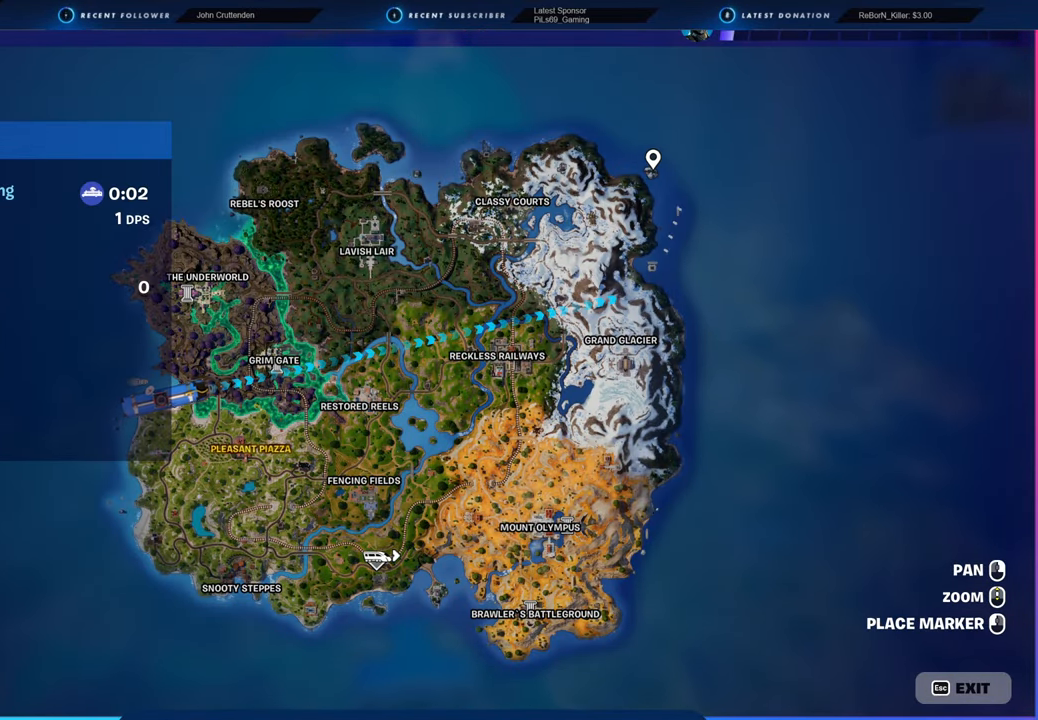
{"keys": [], "mouse": [], "mouse_move": "still", "events": []}
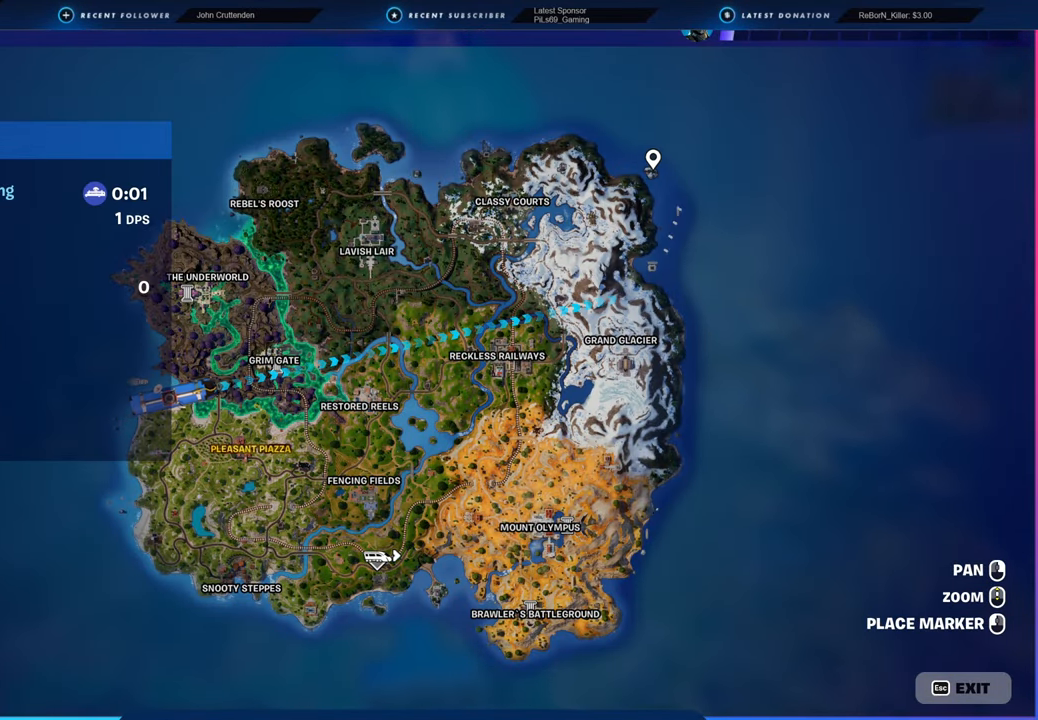
{"keys": [], "mouse": [], "mouse_move": "still", "events": [[250, "mouse_left", "down"], [300, "mouse_left", "up"]]}